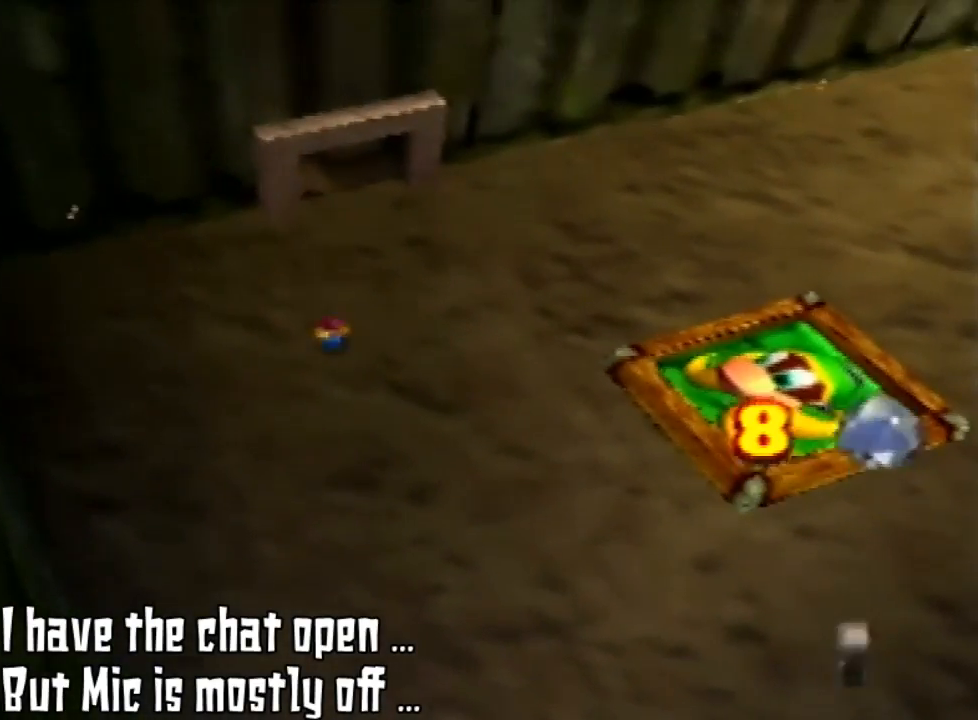
Gameplay with a controller (Nintendo layout); each line is a JSON object with the inputs held at the frame after it. "events" lists button and stick changes between this image and that frame as [ms after this image, input, new state], when the widget could be followed in between. Not read: L3 R3.
{"buttons": [], "left_stick": "up", "events": []}
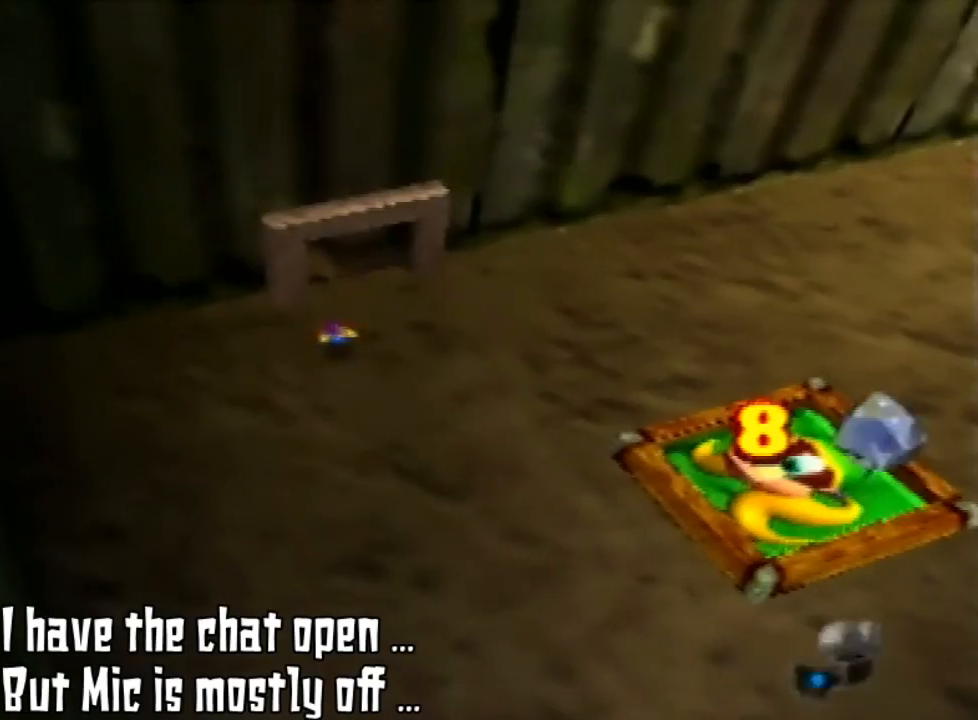
{"buttons": [], "left_stick": "up", "events": []}
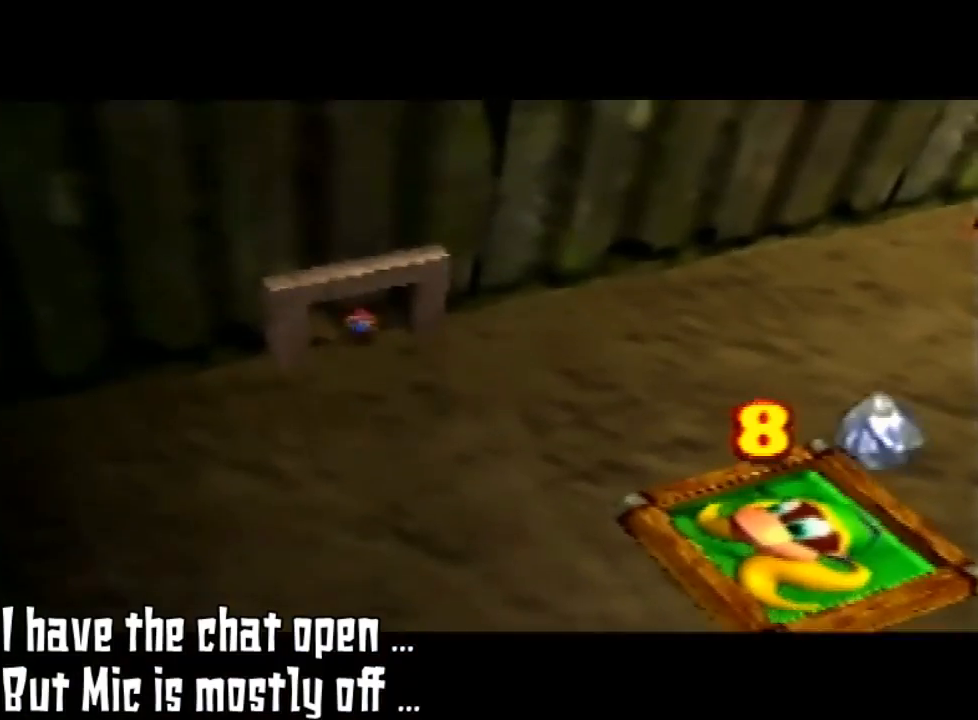
{"buttons": [], "left_stick": "up"}
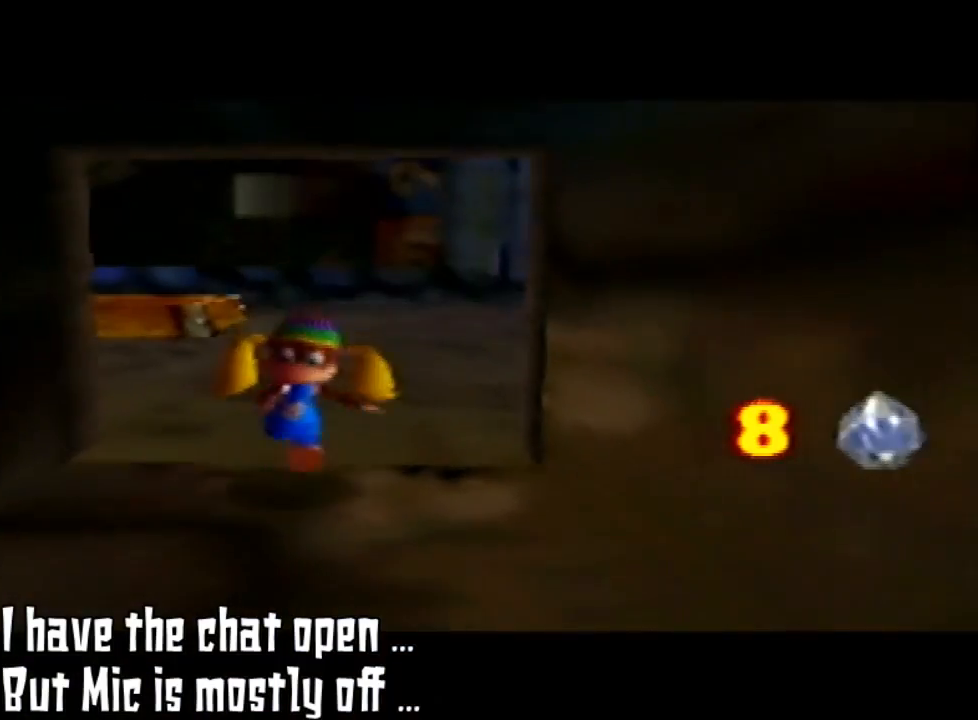
{"buttons": [], "left_stick": "center", "events": [[400, "left_stick", "center"]]}